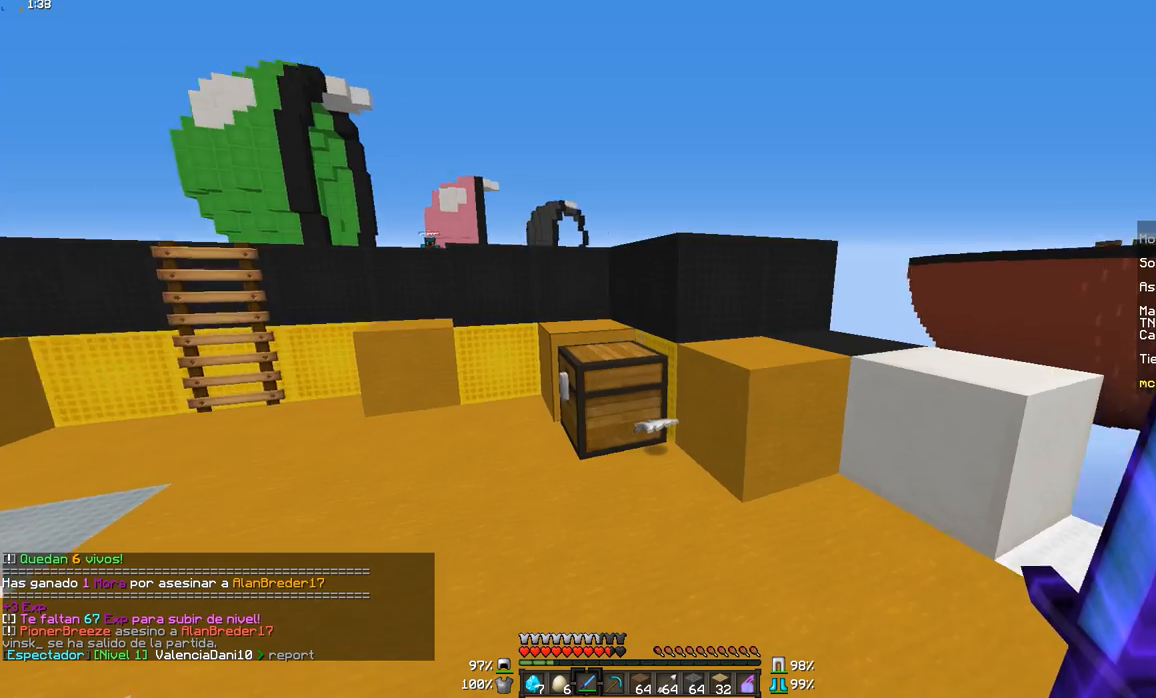
Gameplay with keyboard and mouse; each line is a JSON object with the keys and mouse buttons held at the frame after it. "events" lists presses ("down") and releases ("up") of "a", "d", "s", "w", "mouse_left" and "mouse_right" between this image and that frame as [ms after this image, input, new state], when the widget could be followed in between. "mouse_left", "mouse_right" = the "left", "right" buttons of the "mouse" list. No other keys are recorded. Fast repeated clicks can show as one long hold. Mouse movement is not recorded.
{"keys": [], "mouse": [], "events": [[267, "w", "down"], [334, "w", "up"]]}
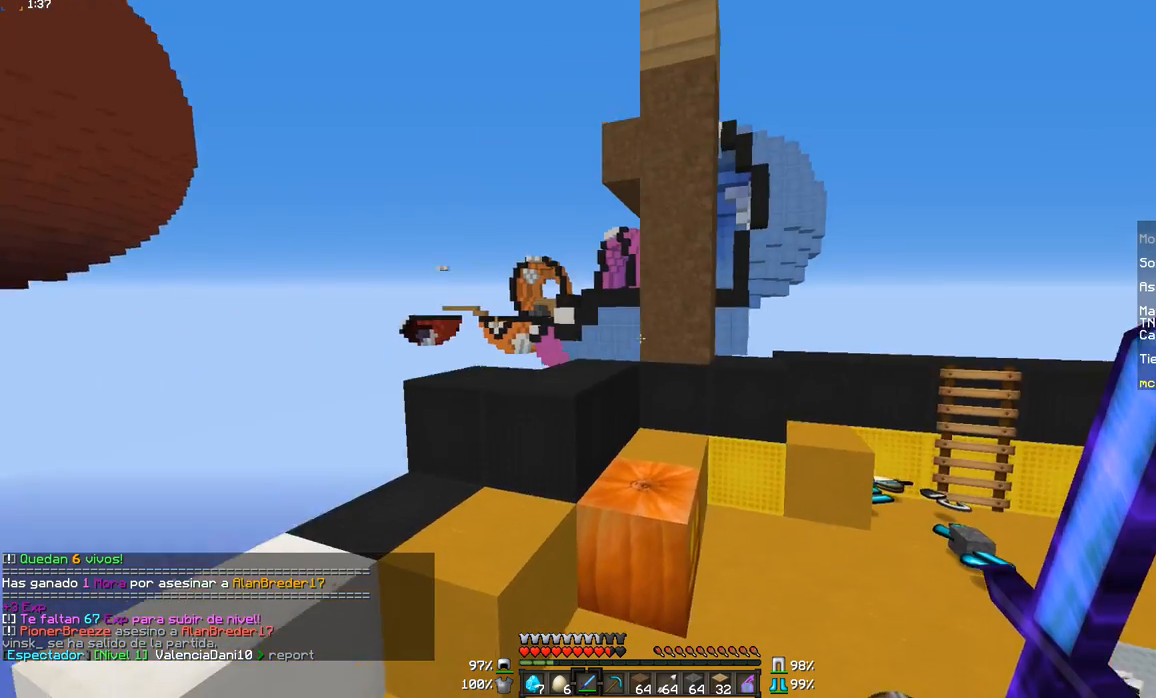
{"keys": ["d"], "mouse": [], "events": [[384, "d", "down"]]}
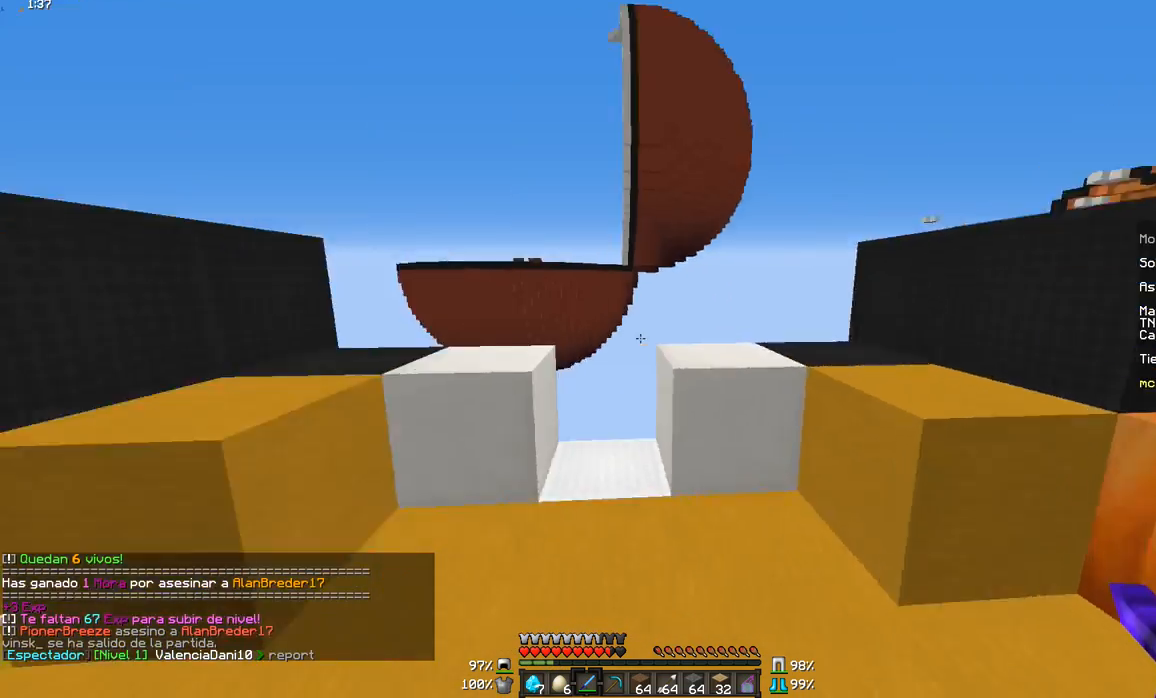
{"keys": ["w"], "mouse": [], "events": [[184, "d", "up"], [234, "w", "down"]]}
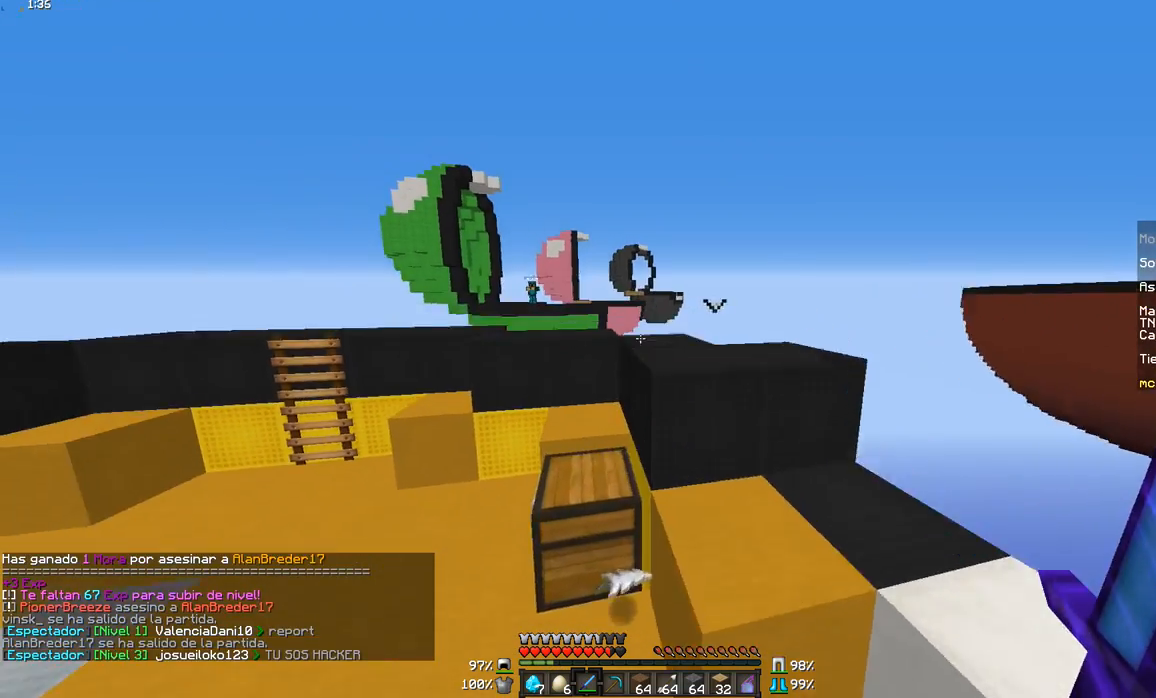
{"keys": [], "mouse": [], "events": [[33, "a", "down"], [284, "a", "up"], [284, "w", "up"]]}
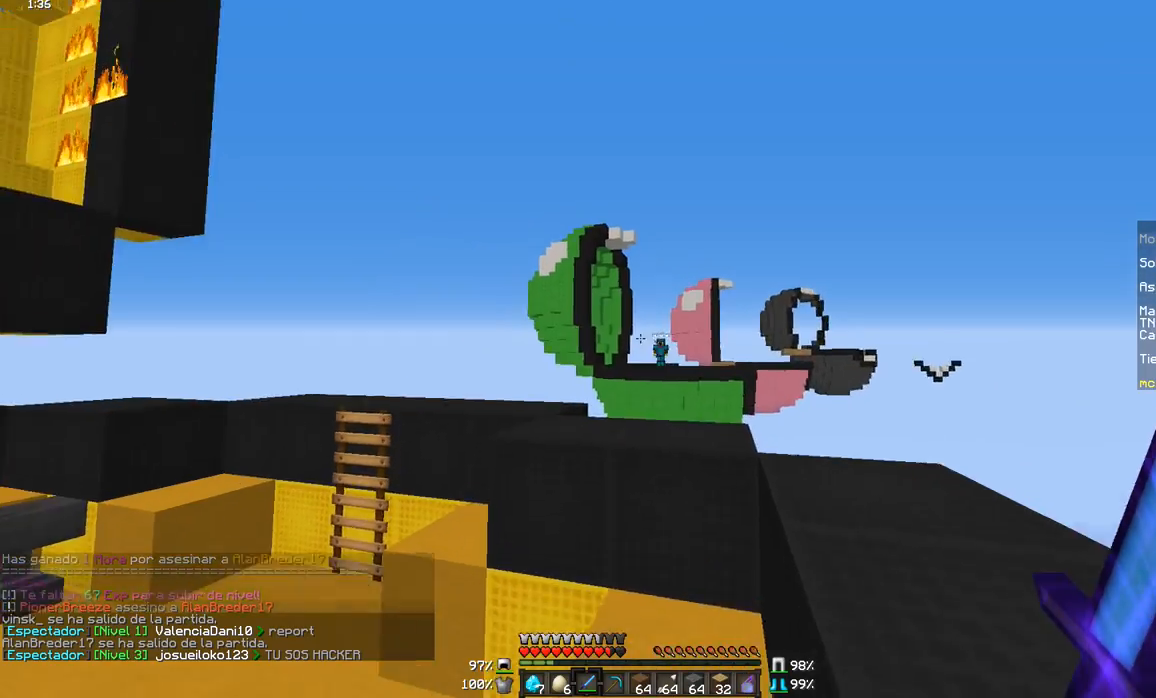
{"keys": ["a"], "mouse": [], "events": [[234, "a", "down"]]}
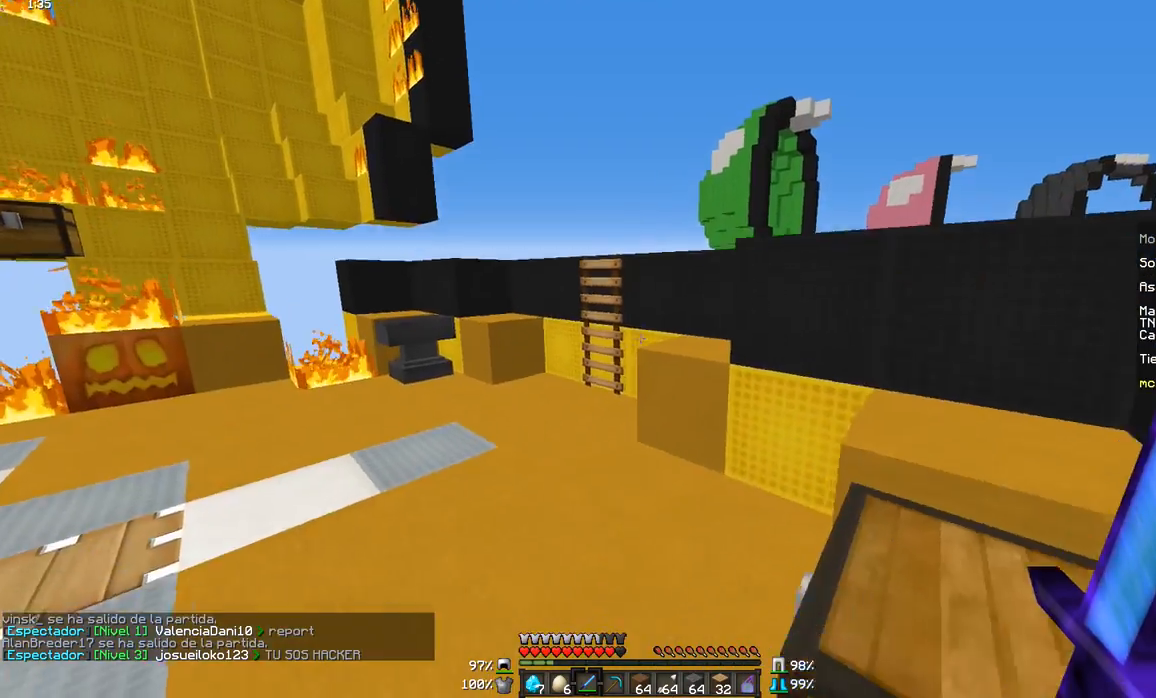
{"keys": ["a", "w"], "mouse": [], "events": [[217, "w", "down"]]}
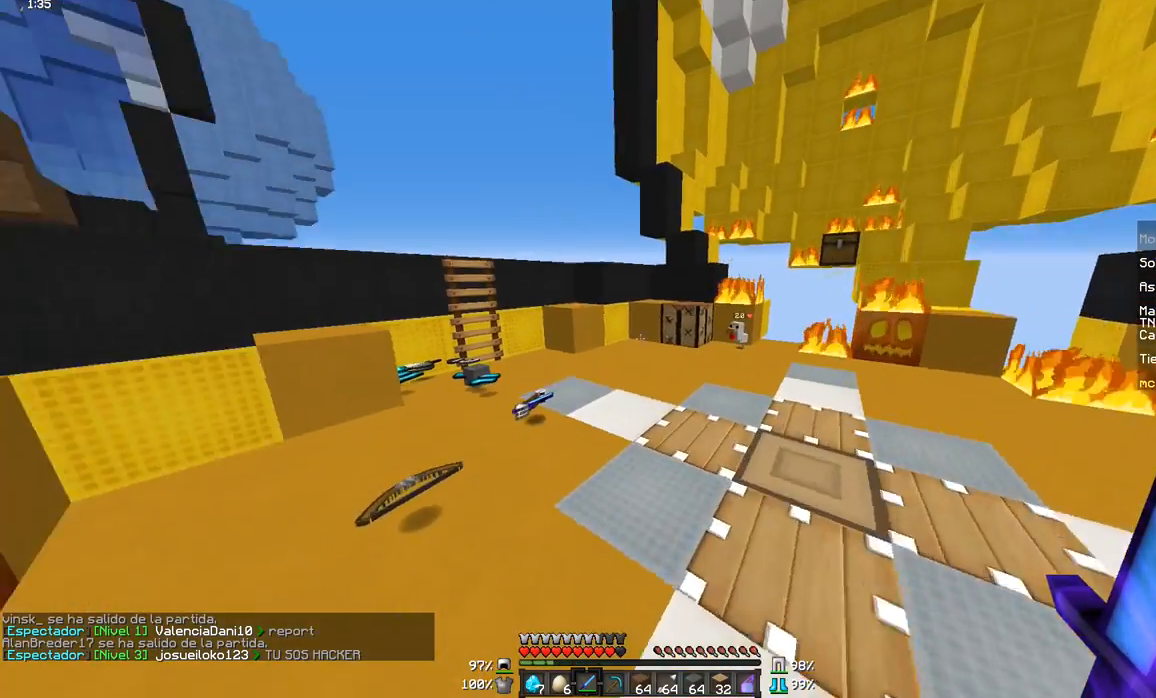
{"keys": ["a", "w"], "mouse": [], "events": [[84, "a", "up"], [284, "a", "down"]]}
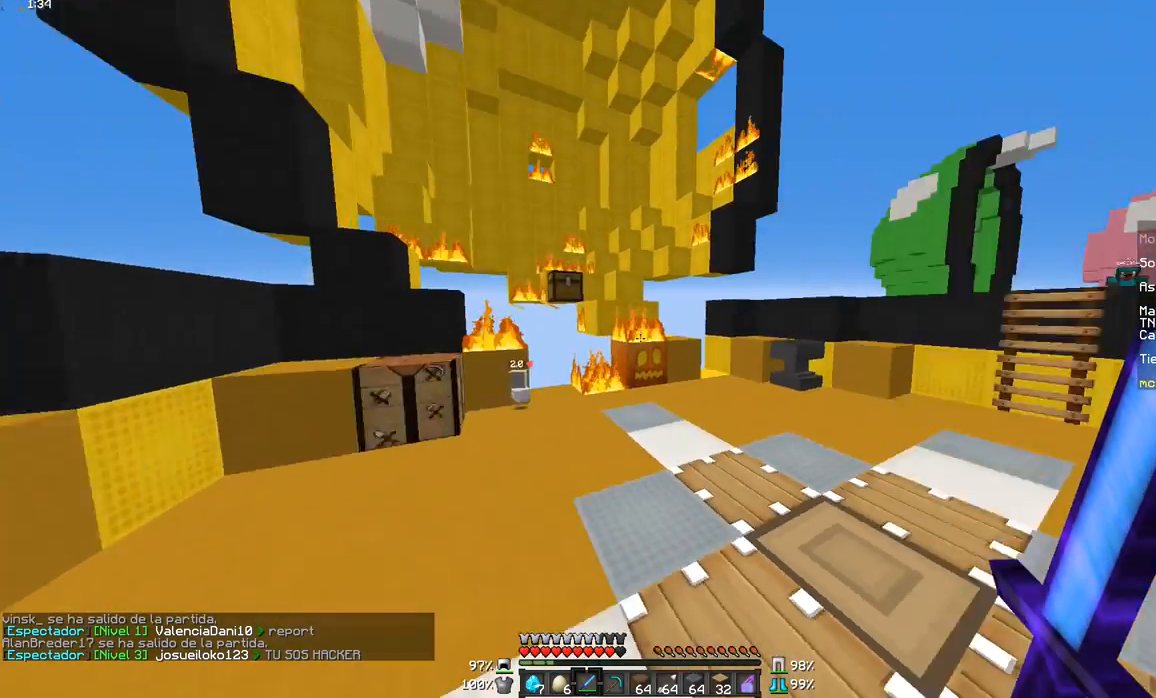
{"keys": ["d", "w"], "mouse": [], "events": [[133, "a", "up"], [234, "d", "down"]]}
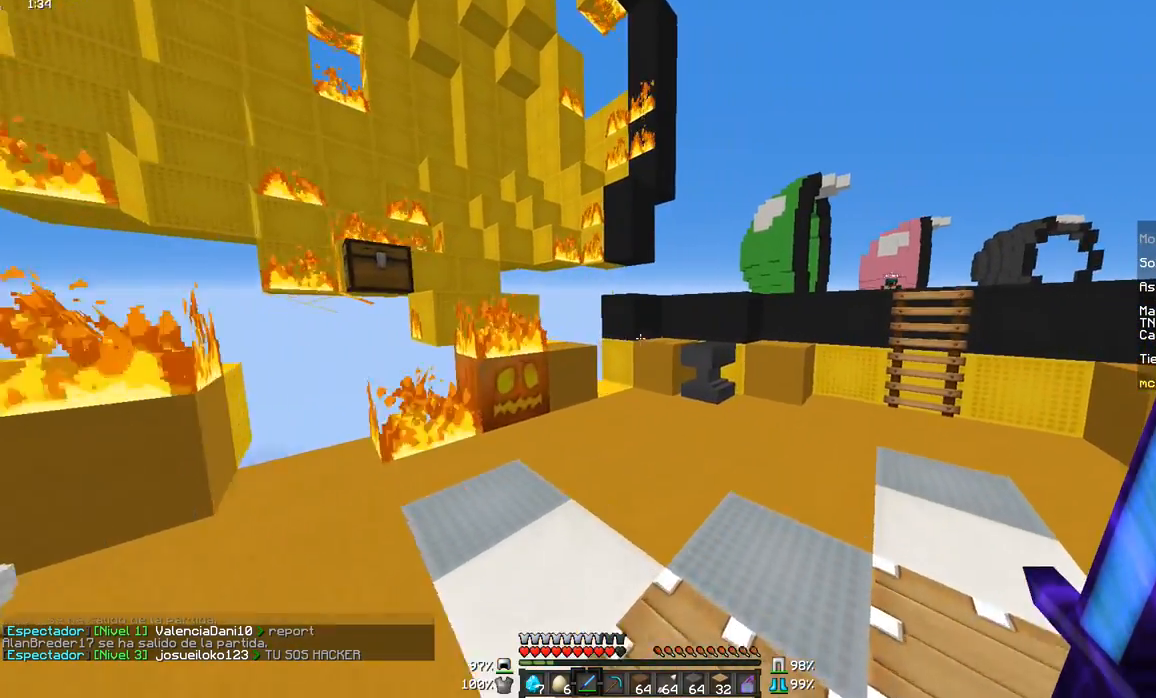
{"keys": ["d", "w"], "mouse": [], "events": [[84, "w", "up"], [184, "w", "down"]]}
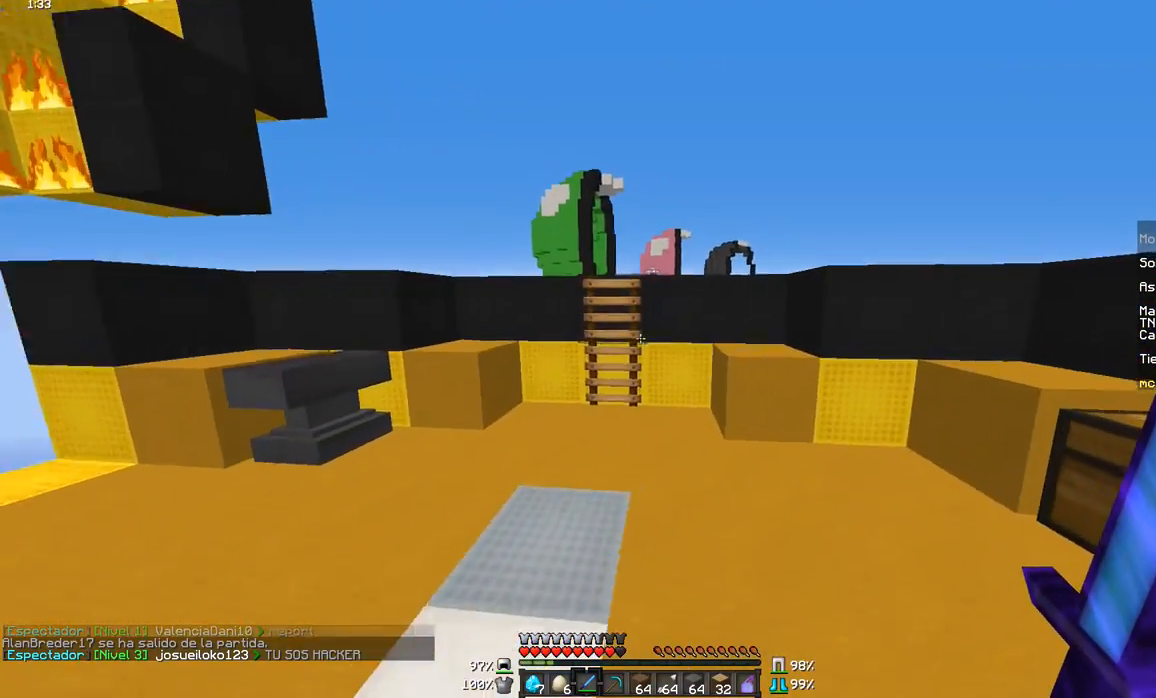
{"keys": [], "mouse": [], "events": [[33, "w", "up"], [484, "d", "up"]]}
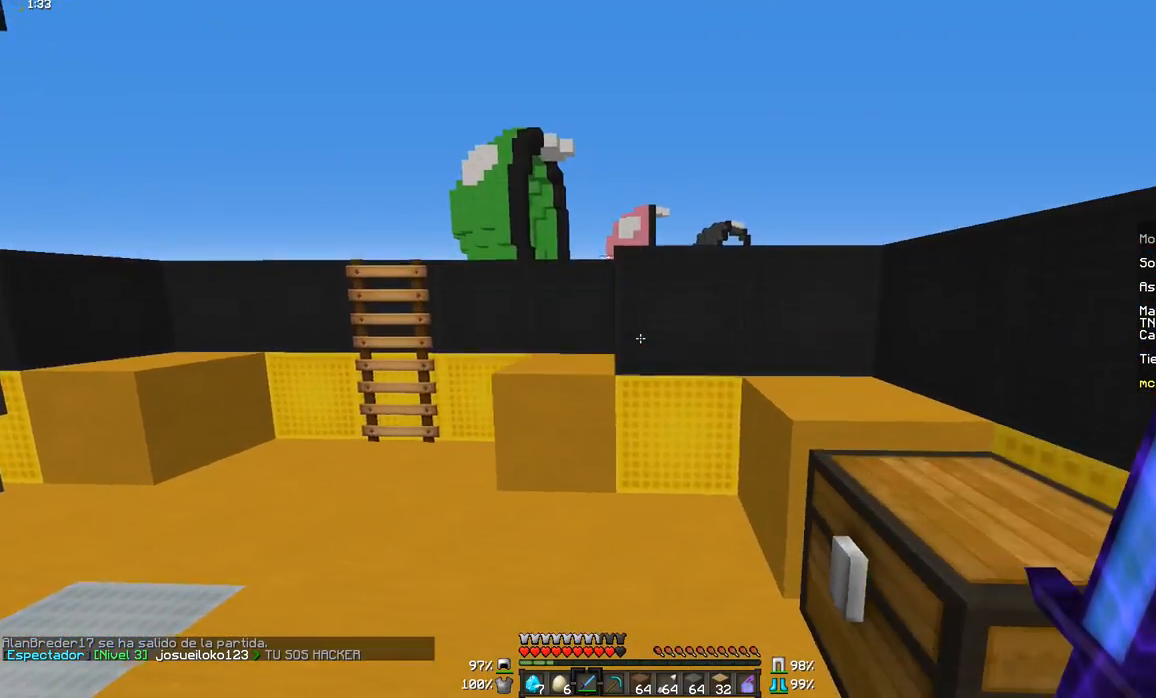
{"keys": ["w"], "mouse": [], "events": [[217, "w", "down"], [284, "a", "down"], [334, "a", "up"]]}
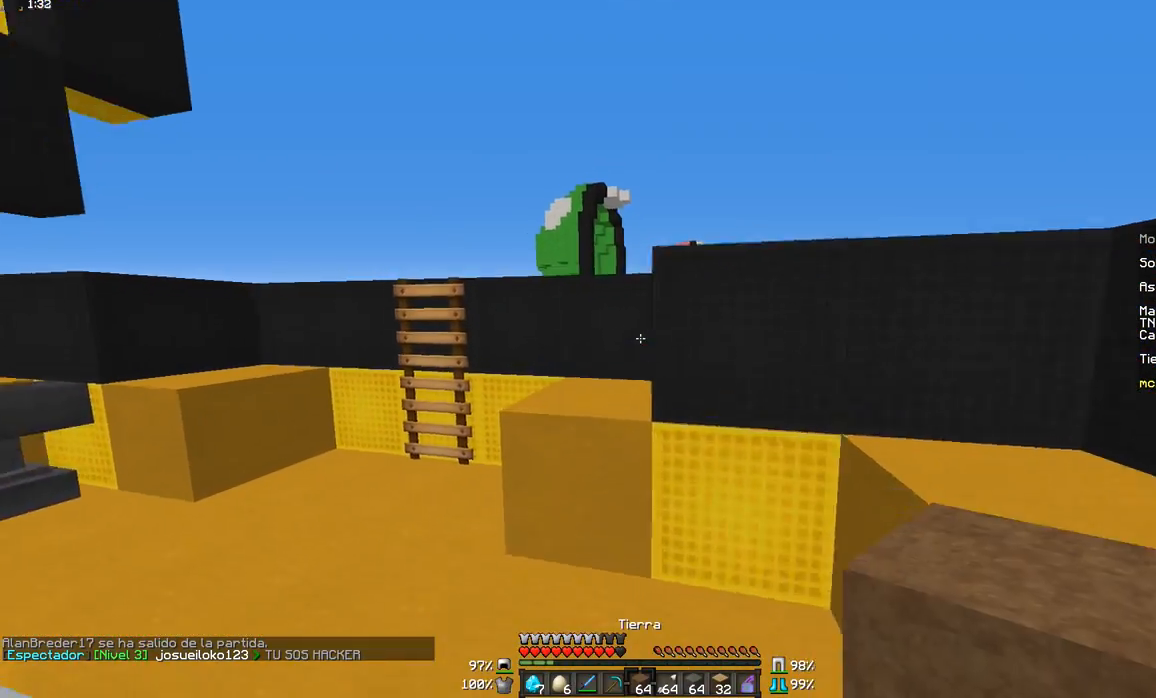
{"keys": ["d", "w"], "mouse": [], "events": [[67, "a", "down"], [234, "a", "up"], [384, "d", "down"]]}
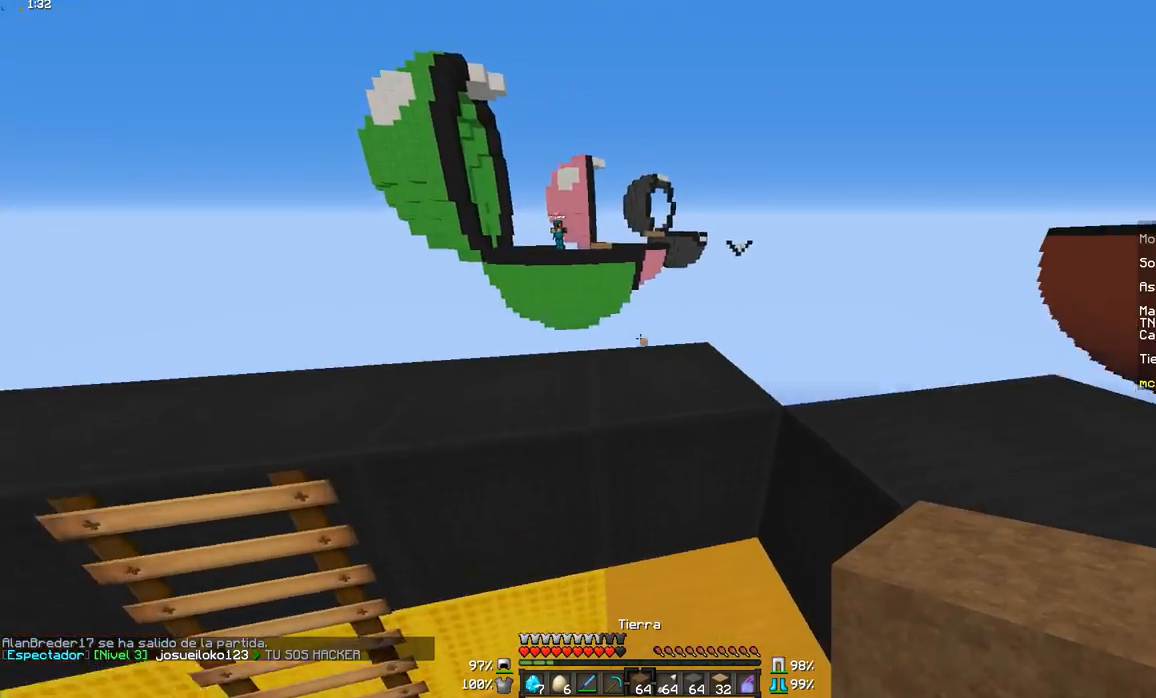
{"keys": ["s"], "mouse": ["right"], "events": [[17, "mouse_right", "down"], [17, "w", "up"], [84, "d", "up"], [84, "mouse_right", "up"], [184, "mouse_right", "down"], [284, "mouse_right", "up"], [434, "mouse_right", "down"], [484, "s", "down"]]}
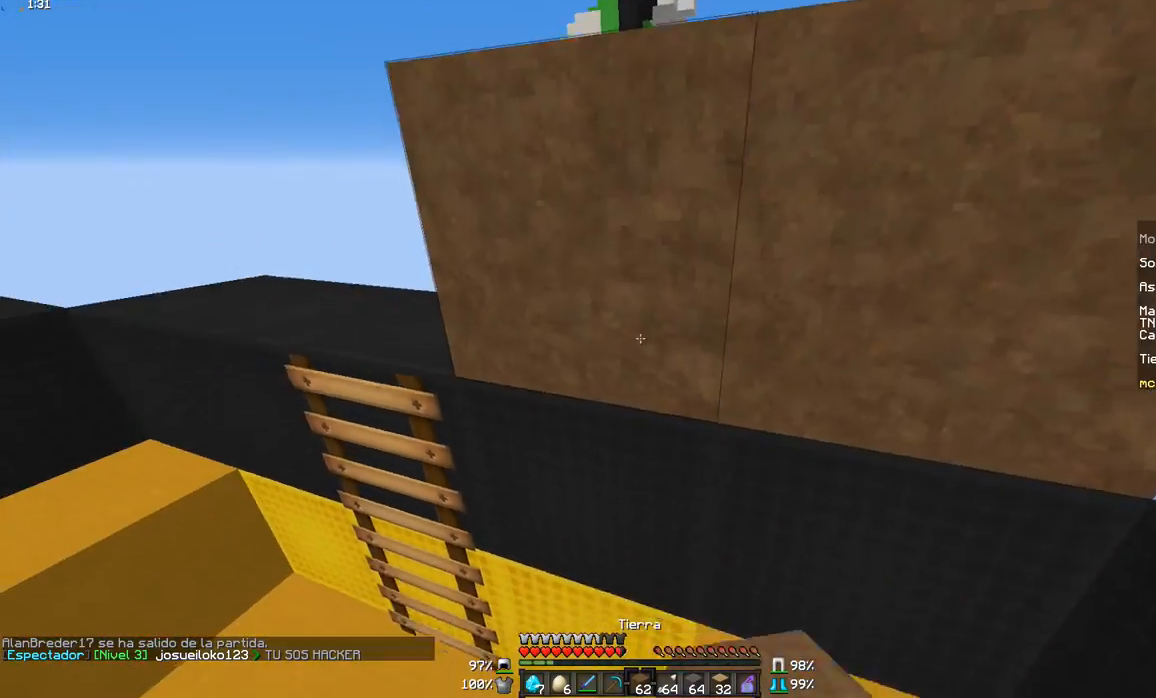
{"keys": ["s"], "mouse": [], "events": [[67, "mouse_right", "up"]]}